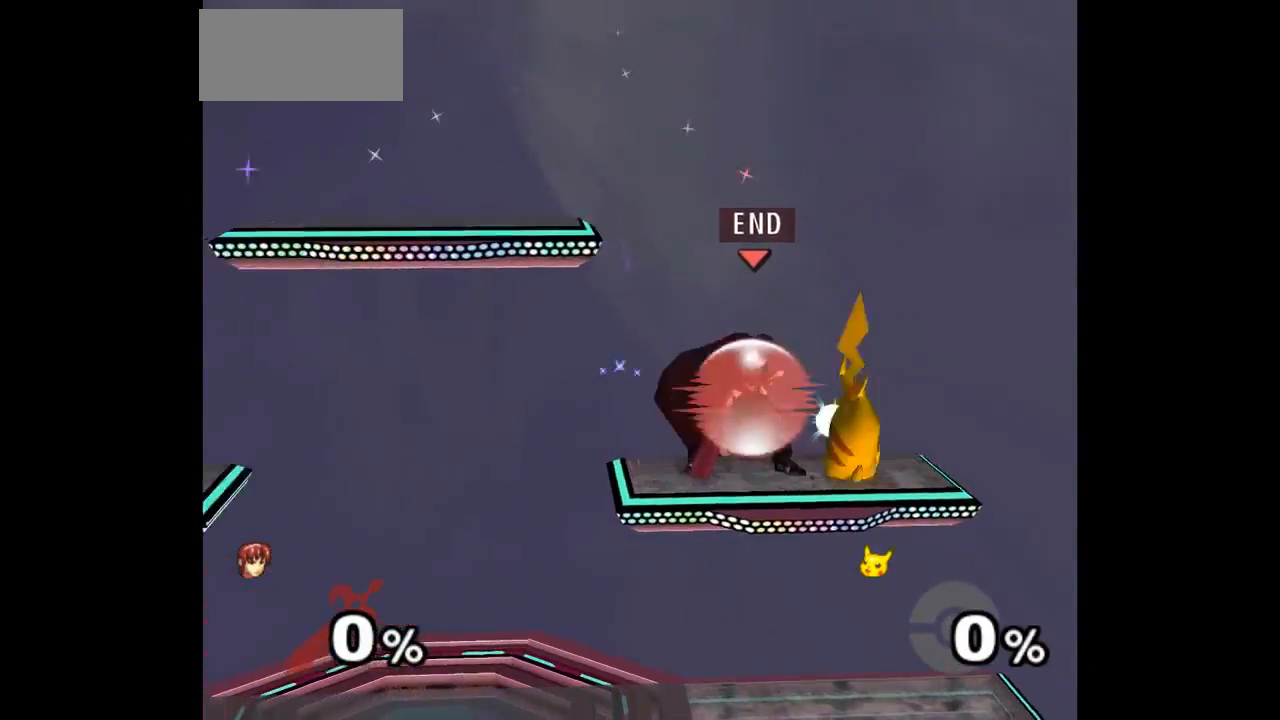
Gameplay with a controller (Nintendo layout); each line is a JSON object with the inputs held at the frame after it (dt_ms = milliseconds from this image to that frame). "events" lists button and stick changes between this image and that frame as [ms after this image, input, new state], when the widget could be followed in between. Not read: L3 R3 START right_stick.
{"dt_ms": 500, "buttons": [], "left_stick": "up-right", "events": [[233, "left_stick", "down-right"], [400, "L1", "up"], [450, "left_stick", "up-right"]]}
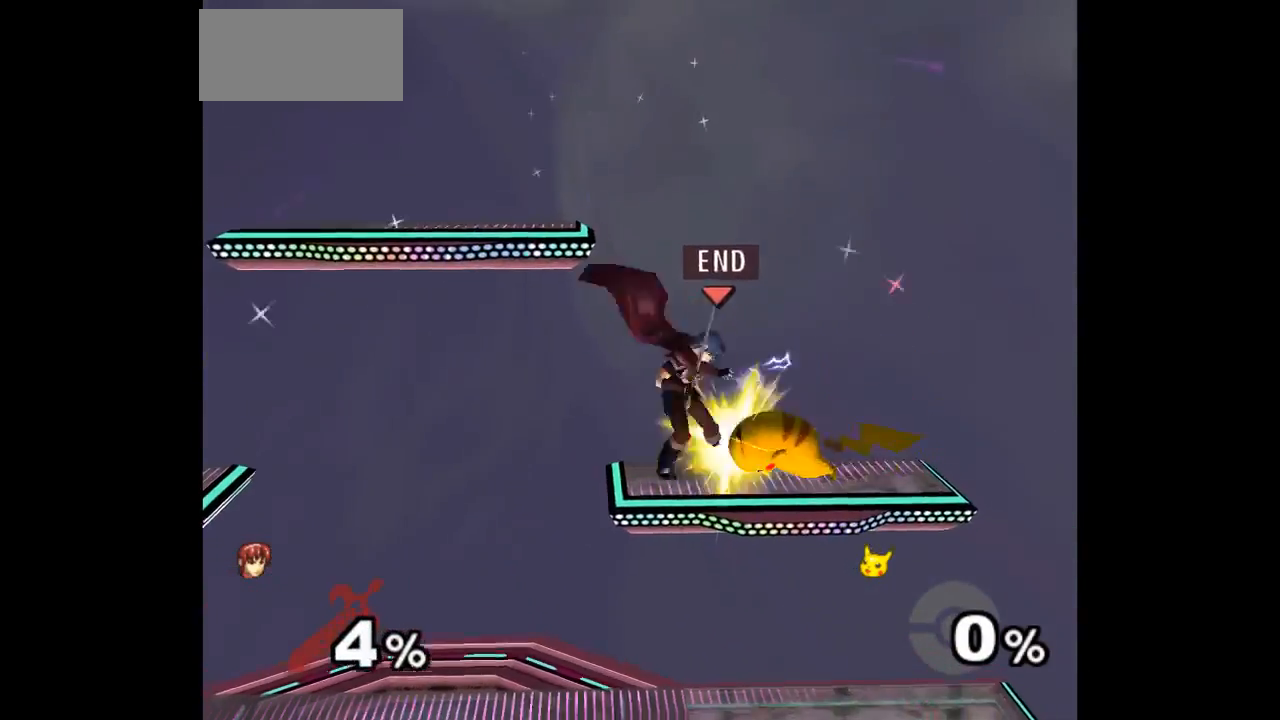
{"dt_ms": 500, "buttons": [], "left_stick": "center", "events": [[100, "left_stick", "center"]]}
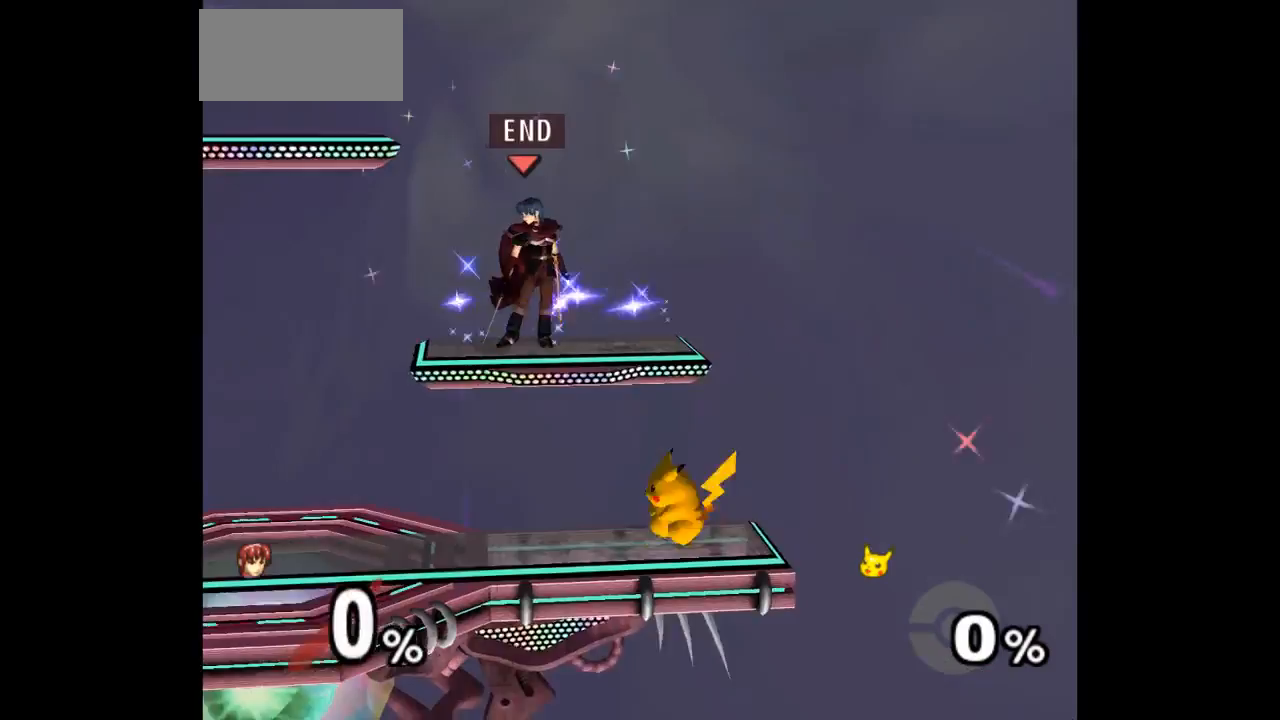
{"dt_ms": 500, "buttons": ["L1"], "left_stick": "right", "events": [[217, "left_stick", "right"], [333, "L1", "down"]]}
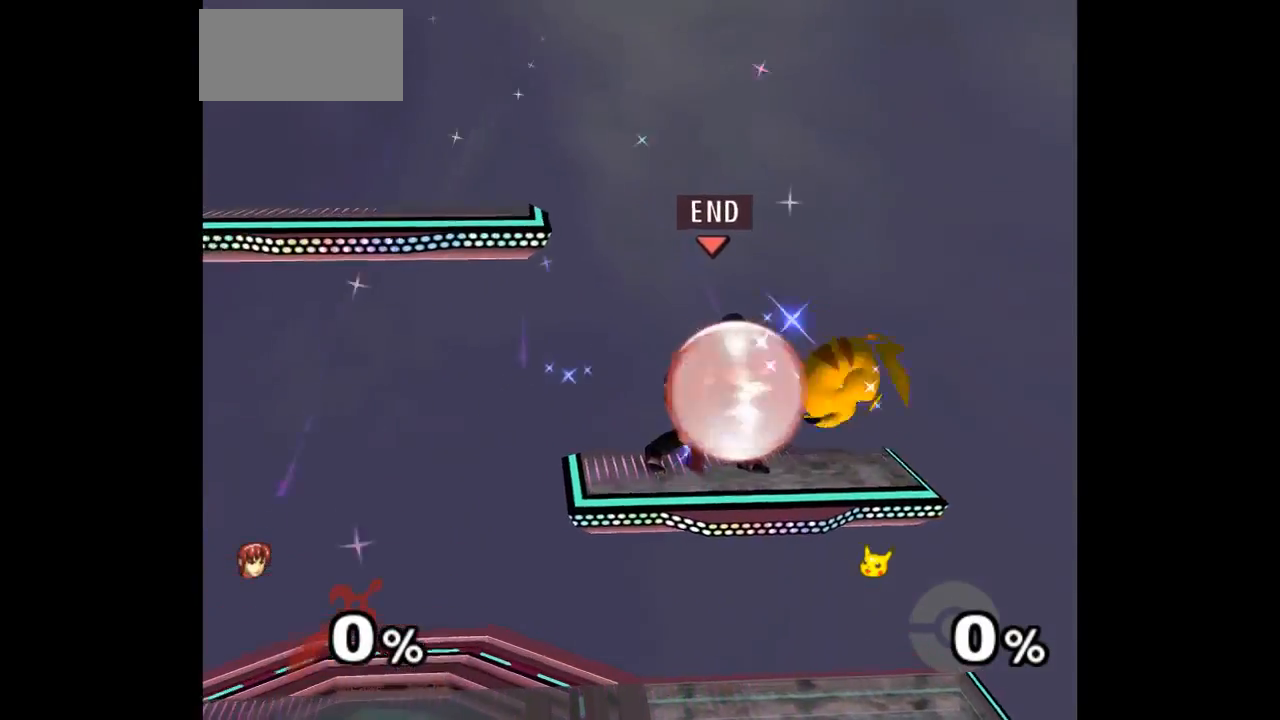
{"dt_ms": 500, "buttons": ["L1"], "left_stick": "down-right", "events": [[417, "left_stick", "down-right"]]}
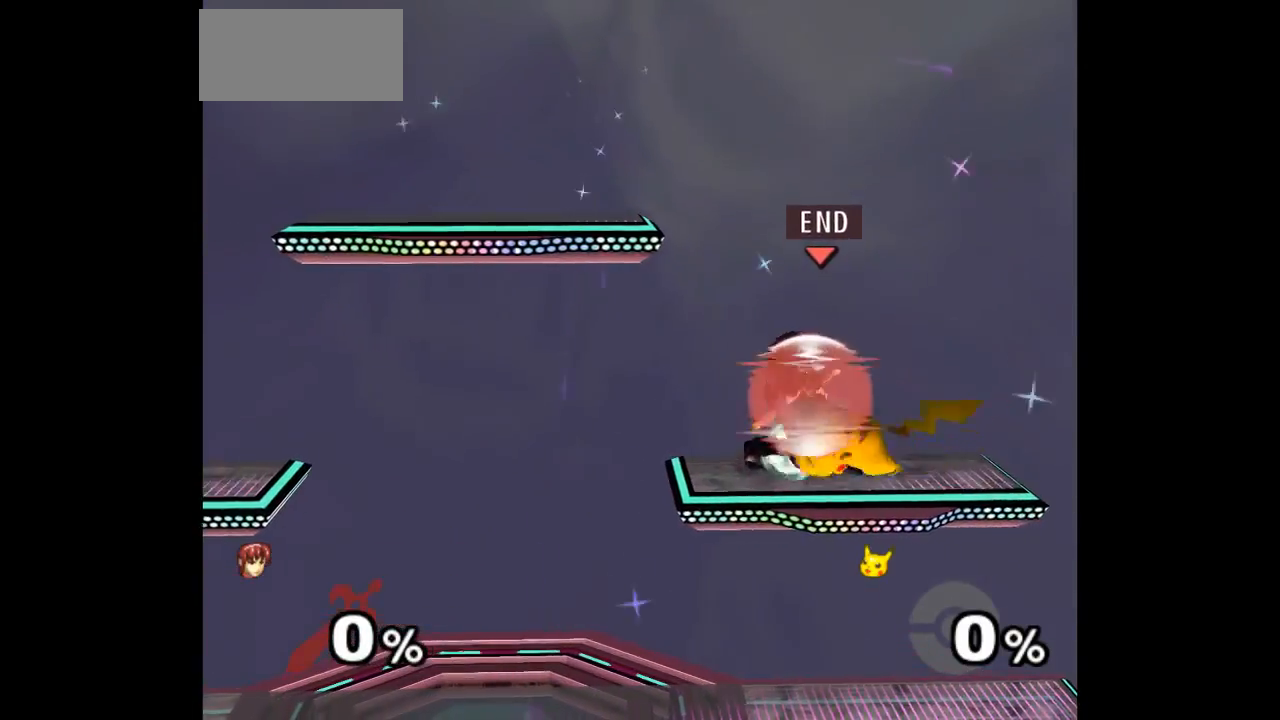
{"dt_ms": 500, "buttons": [], "left_stick": "up-right", "events": [[150, "A", "down"], [150, "L1", "up"], [150, "Z", "down"], [150, "left_stick", "up-right"], [217, "Z", "up"], [233, "A", "up"], [300, "A", "down"], [300, "Z", "down"], [417, "Z", "up"], [433, "A", "up"]]}
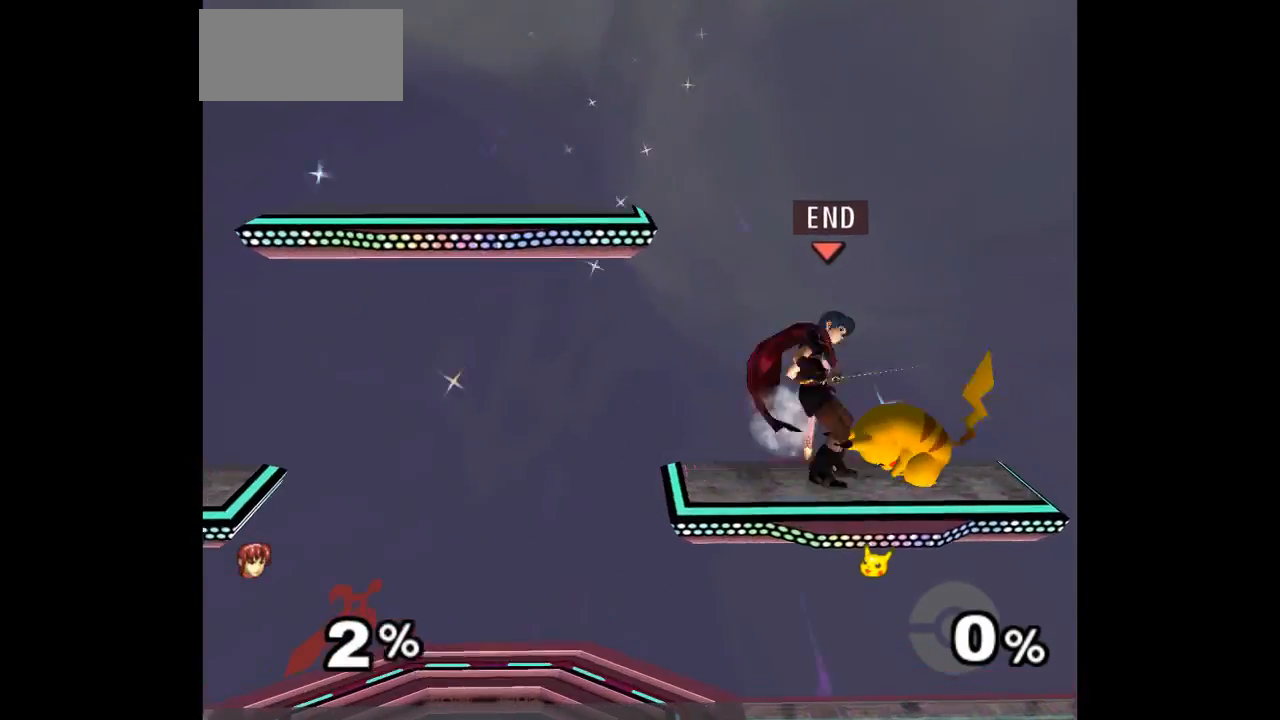
{"dt_ms": 500, "buttons": [], "left_stick": "center", "events": [[33, "left_stick", "center"]]}
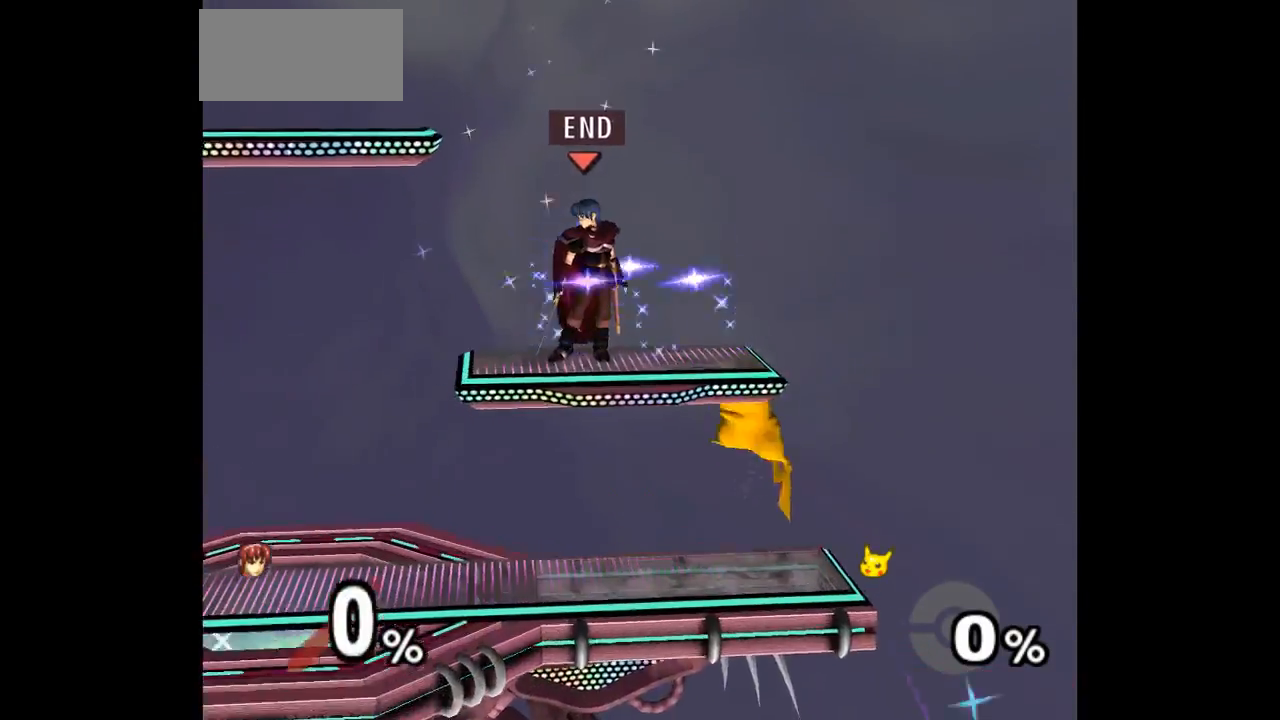
{"dt_ms": 500, "buttons": ["L1"], "left_stick": "up-right", "events": [[50, "left_stick", "up-right"], [233, "L1", "down"]]}
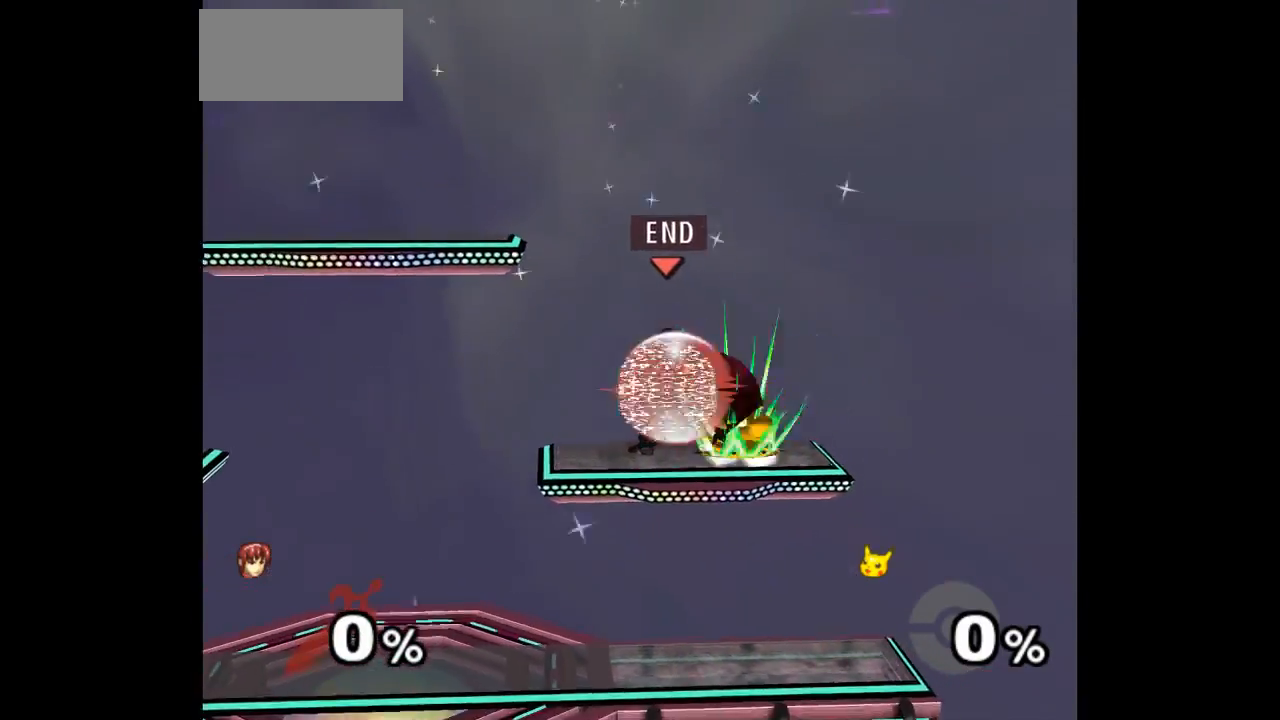
{"dt_ms": 500, "buttons": ["A"], "left_stick": "right", "events": [[250, "left_stick", "down-right"], [400, "L1", "up"], [433, "A", "down"], [433, "Z", "down"], [433, "left_stick", "right"], [500, "Z", "up"]]}
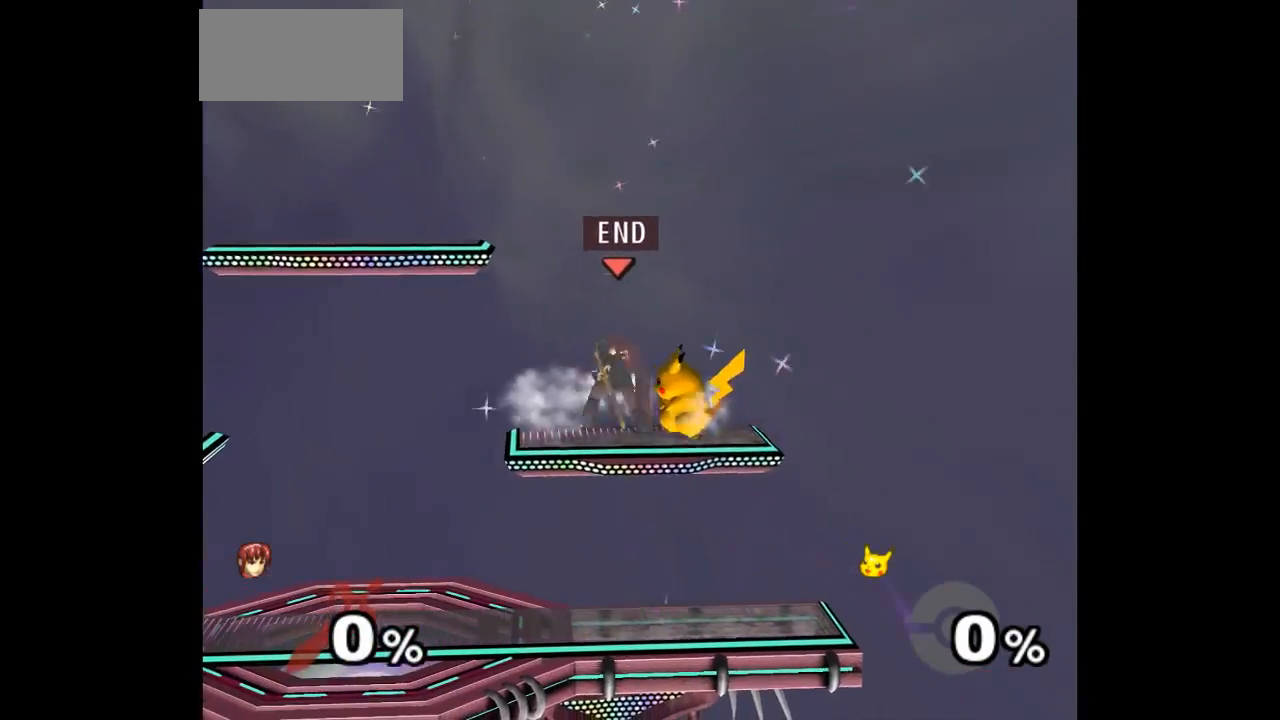
{"dt_ms": 500, "buttons": [], "left_stick": "center"}
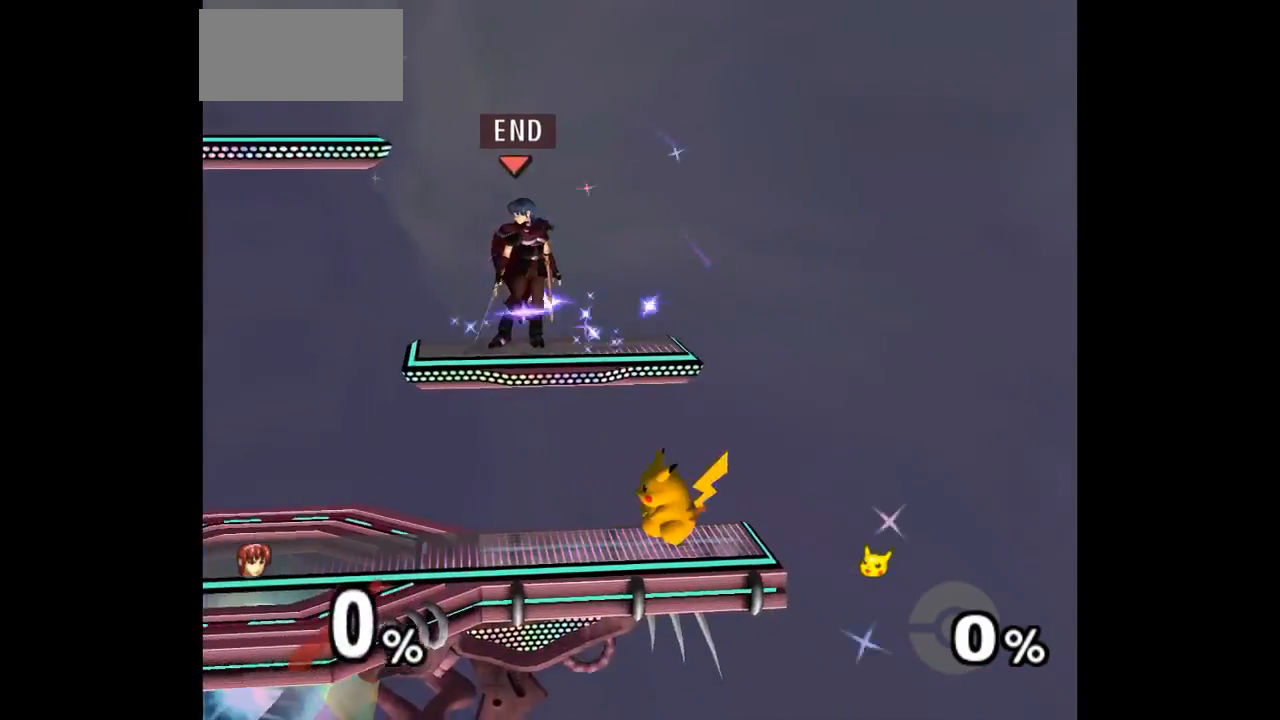
{"dt_ms": 500, "buttons": ["L1"], "left_stick": "right", "events": [[217, "left_stick", "right"], [317, "L1", "down"]]}
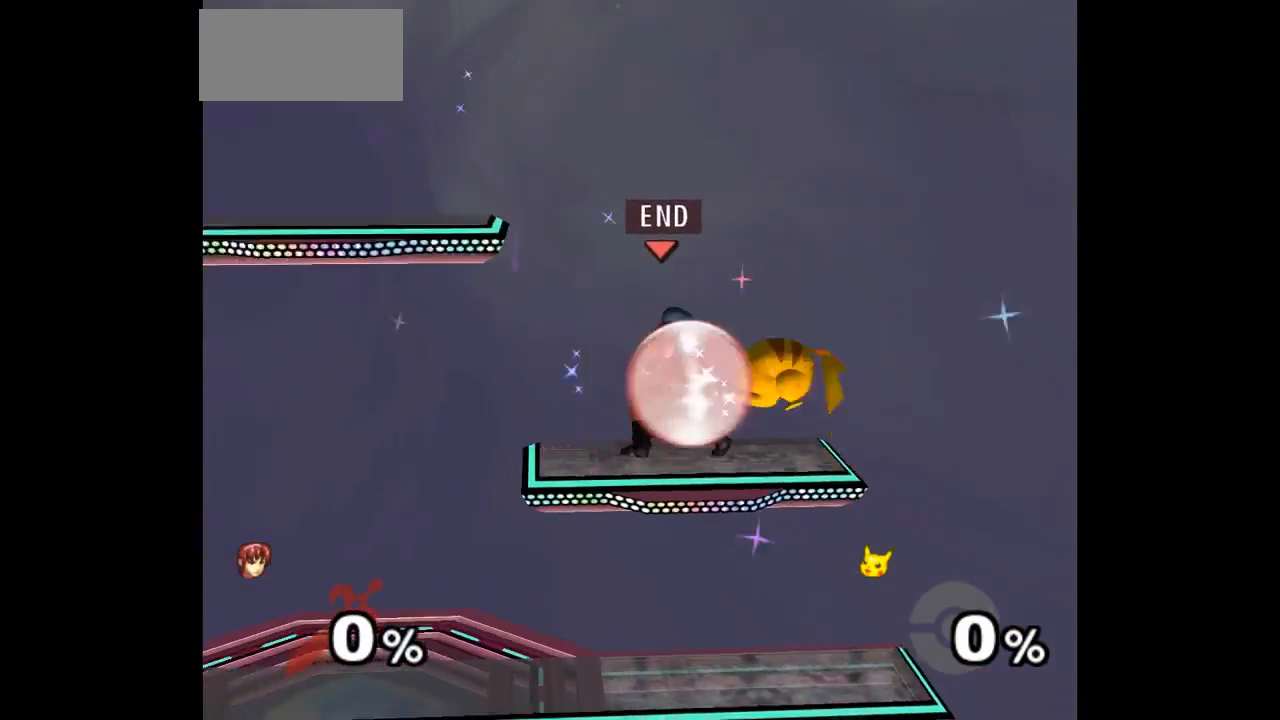
{"dt_ms": 500, "buttons": ["L1"], "left_stick": "down-right", "events": [[400, "left_stick", "down-right"]]}
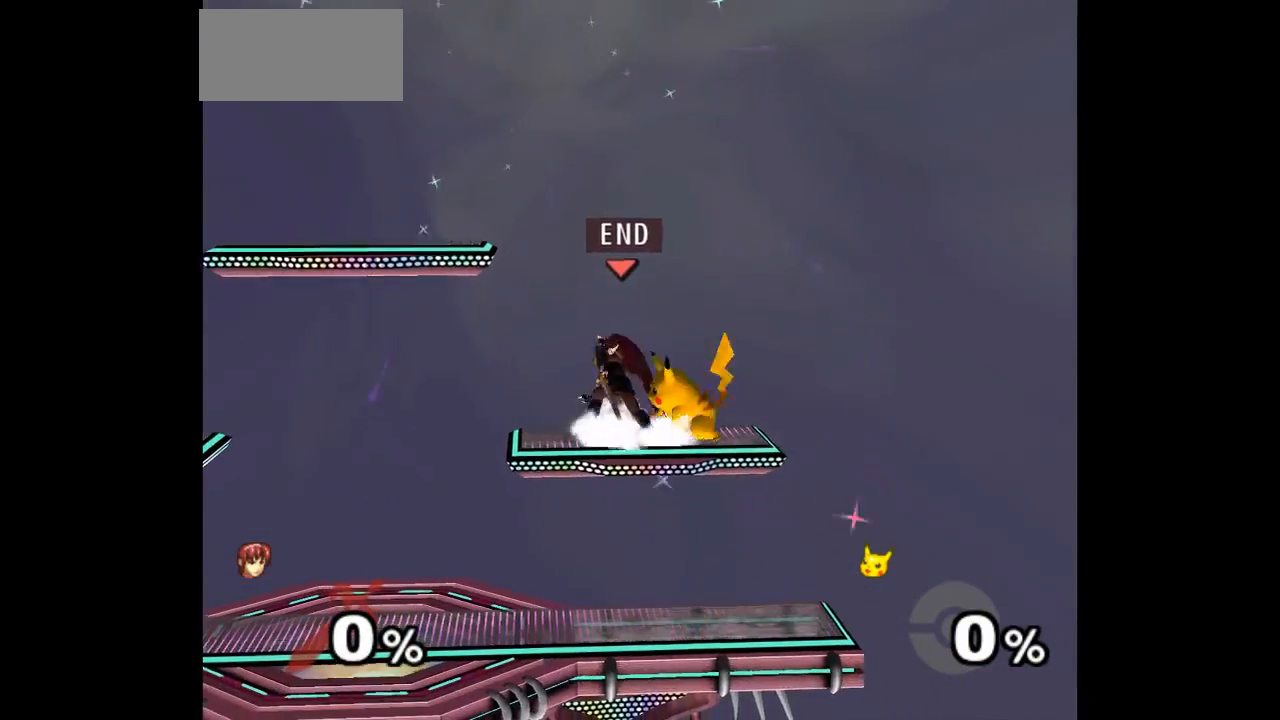
{"dt_ms": 500, "buttons": [], "left_stick": "center"}
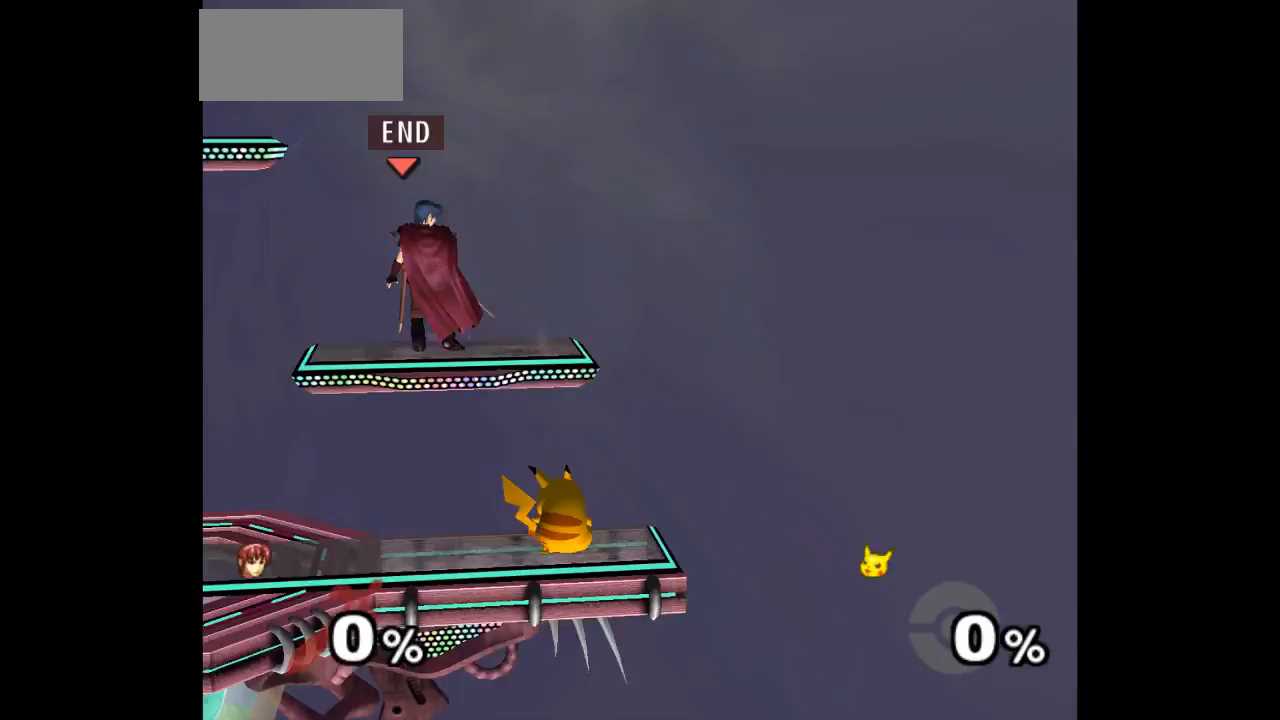
{"dt_ms": 500, "buttons": ["L1"], "left_stick": "up-right", "events": [[350, "left_stick", "up-right"], [500, "L1", "down"]]}
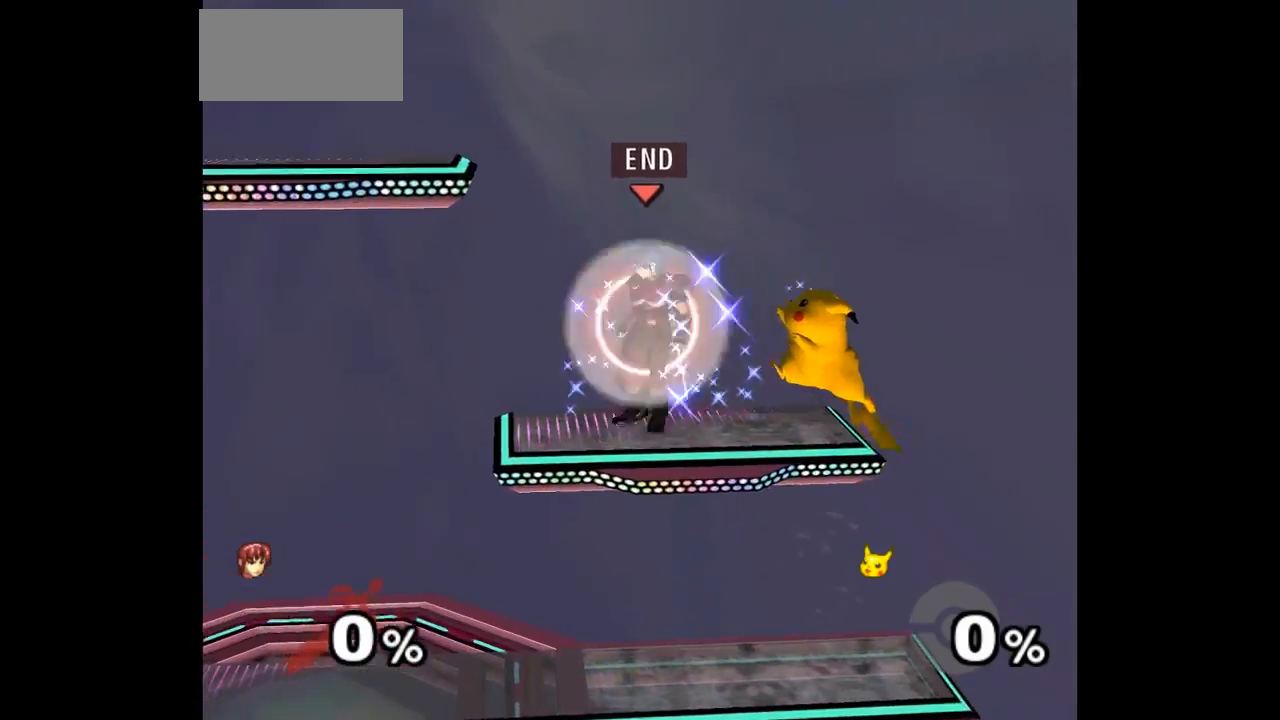
{"dt_ms": 500, "buttons": ["L1"], "left_stick": "down-right", "events": [[467, "left_stick", "down-right"]]}
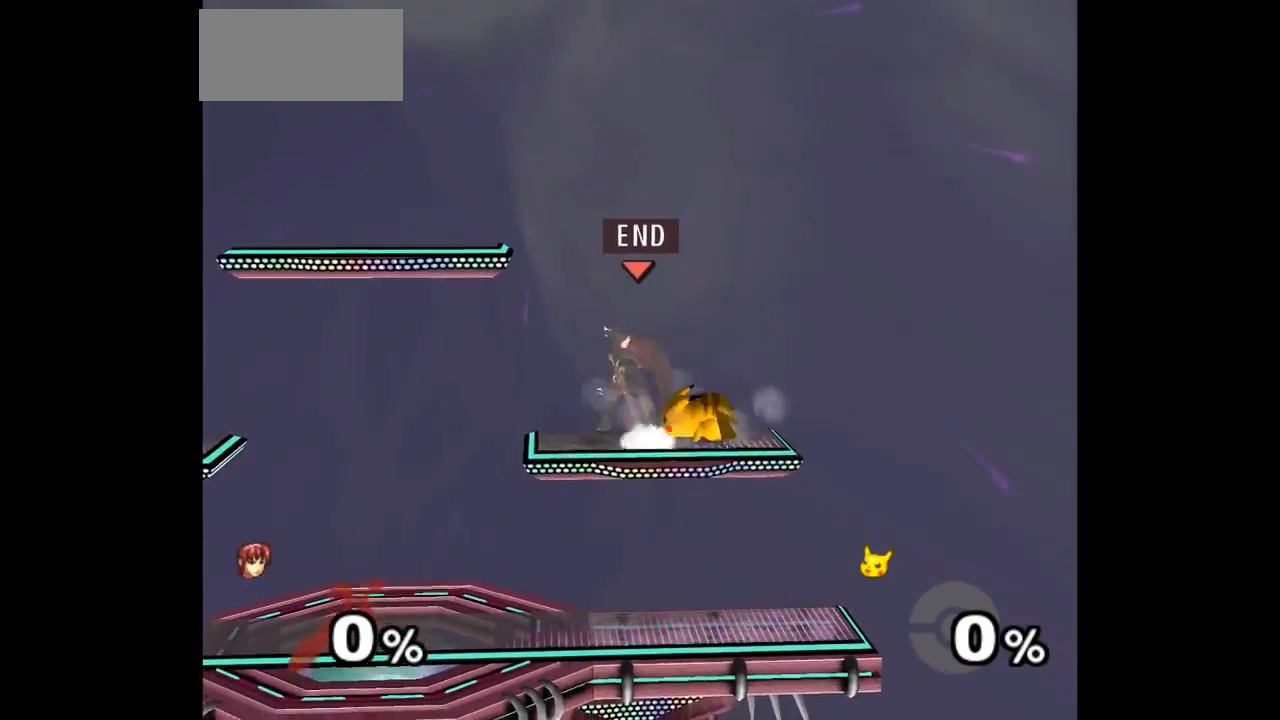
{"dt_ms": 500, "buttons": [], "left_stick": "center", "events": [[100, "L1", "up"], [133, "Z", "down"], [150, "A", "down"], [167, "left_stick", "right"], [200, "Z", "up"], [217, "A", "up"], [300, "A", "down"], [300, "Z", "down"], [350, "Z", "up"], [383, "A", "up"], [383, "left_stick", "center"]]}
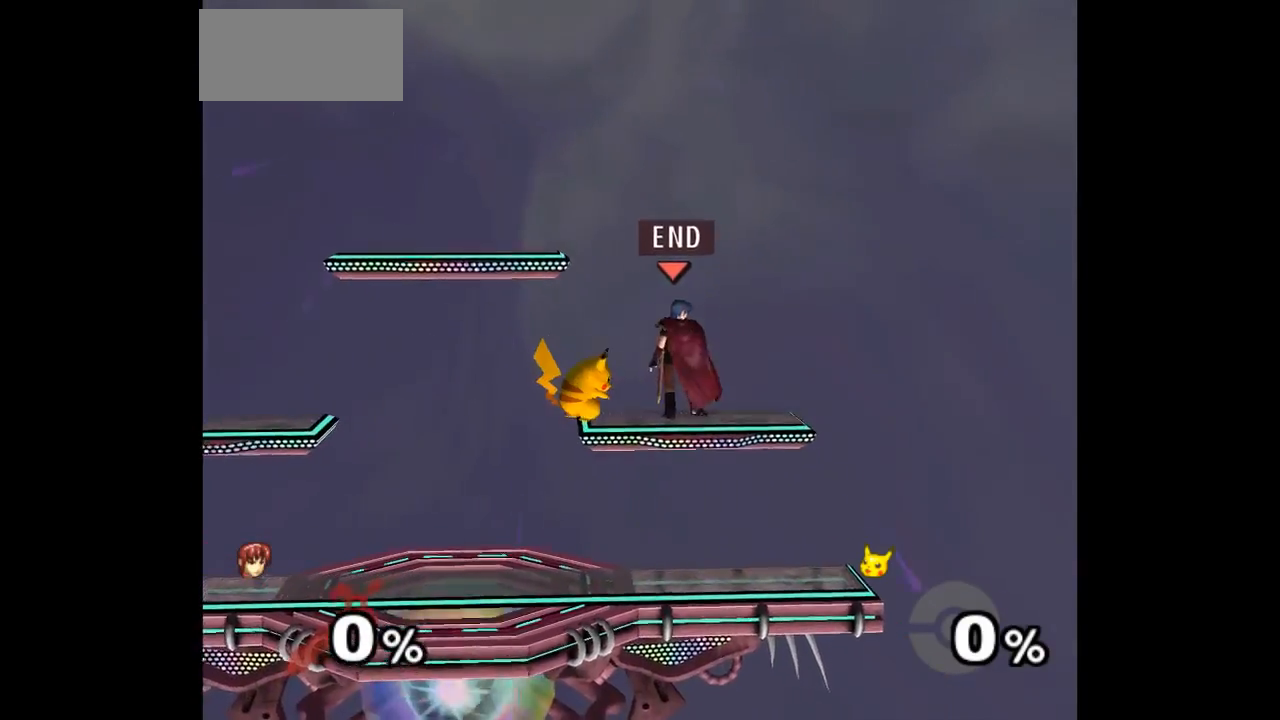
{"dt_ms": 500, "buttons": [], "left_stick": "center", "events": [[17, "left_stick", "left"], [83, "left_stick", "center"]]}
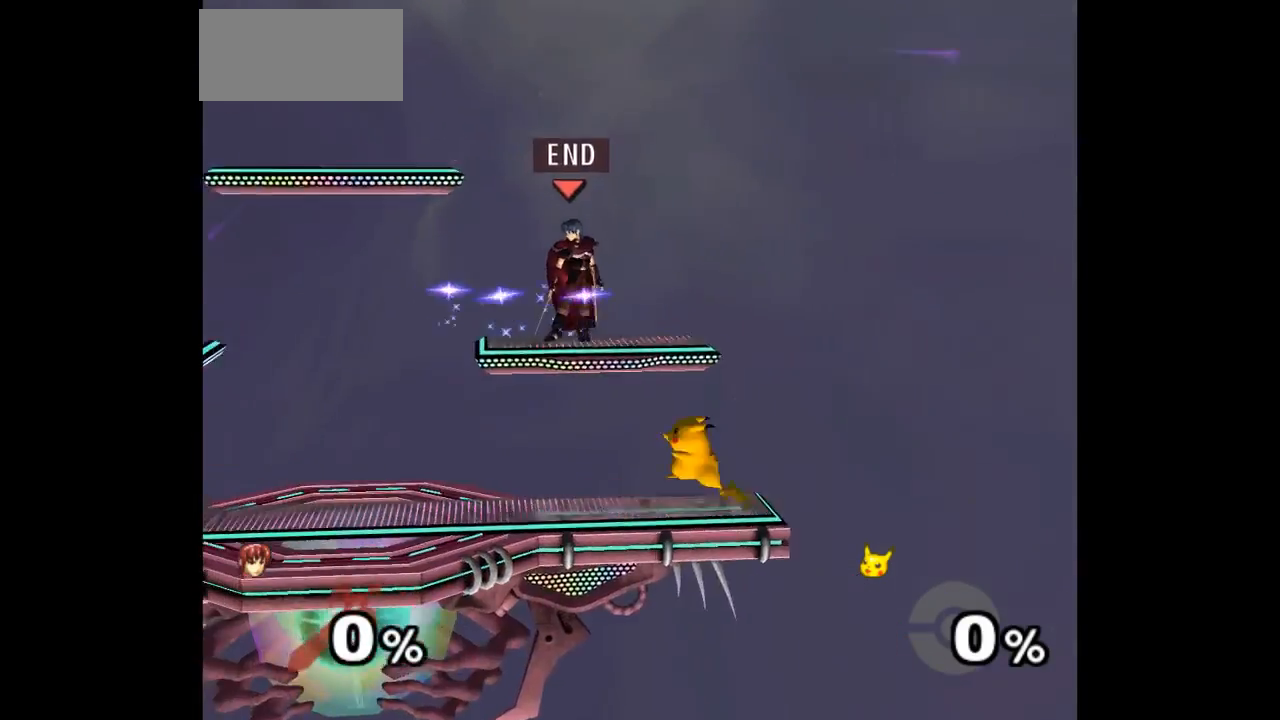
{"dt_ms": 500, "buttons": ["L1"], "left_stick": "right", "events": [[183, "left_stick", "right"], [200, "L1", "down"]]}
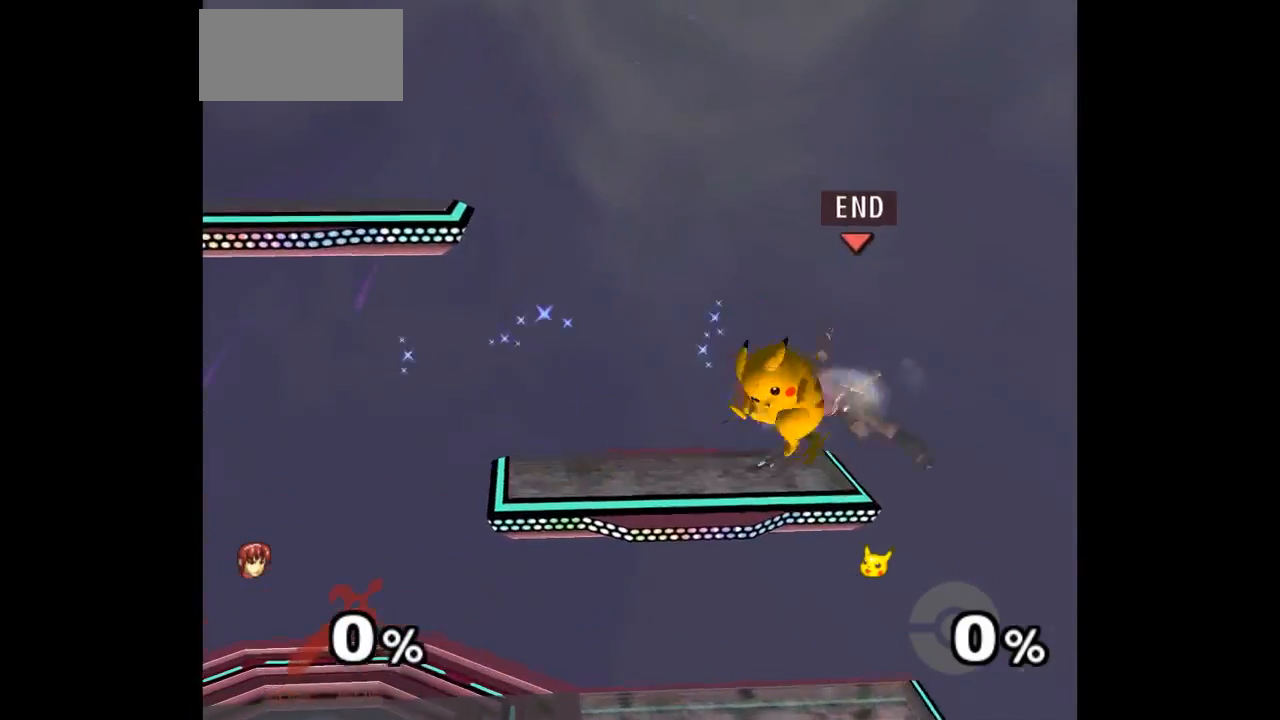
{"dt_ms": 500, "buttons": [], "left_stick": "center", "events": [[283, "L1", "up"], [350, "left_stick", "center"]]}
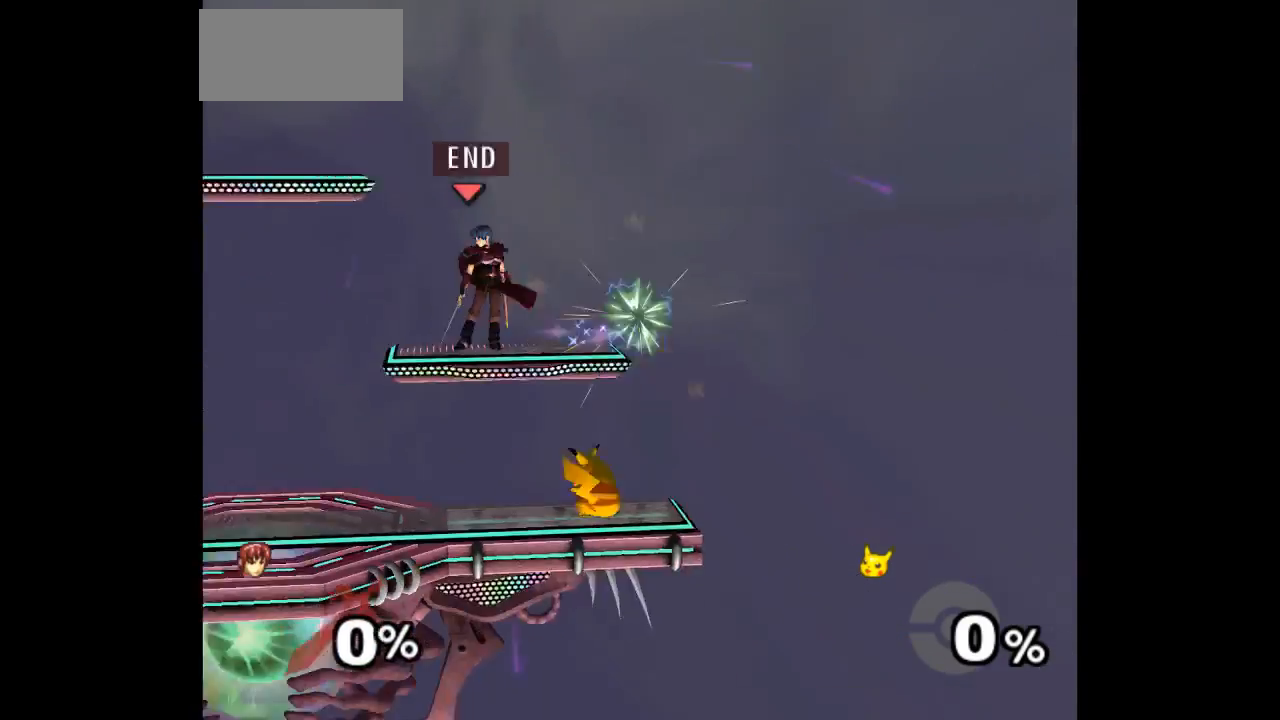
{"dt_ms": 500, "buttons": [], "left_stick": "right", "events": [[383, "left_stick", "right"]]}
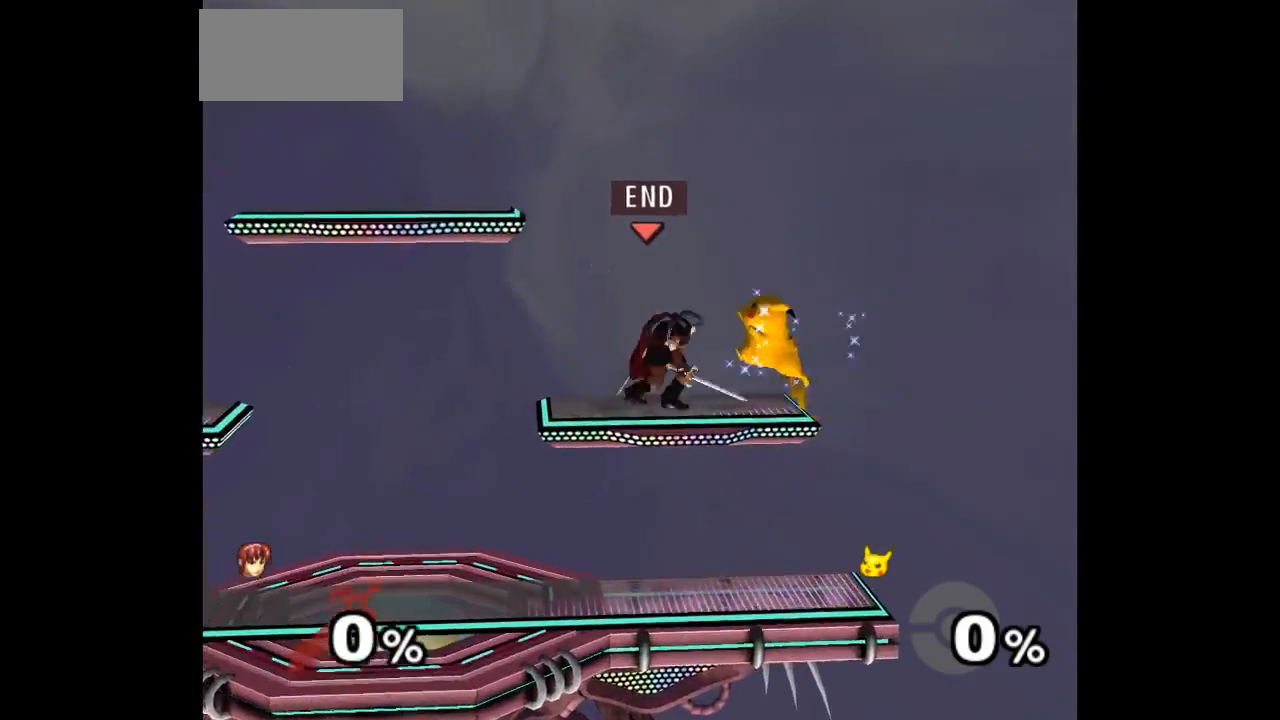
{"dt_ms": 500, "buttons": ["L1"], "left_stick": "down-right", "events": [[50, "L1", "down"], [500, "left_stick", "down-right"]]}
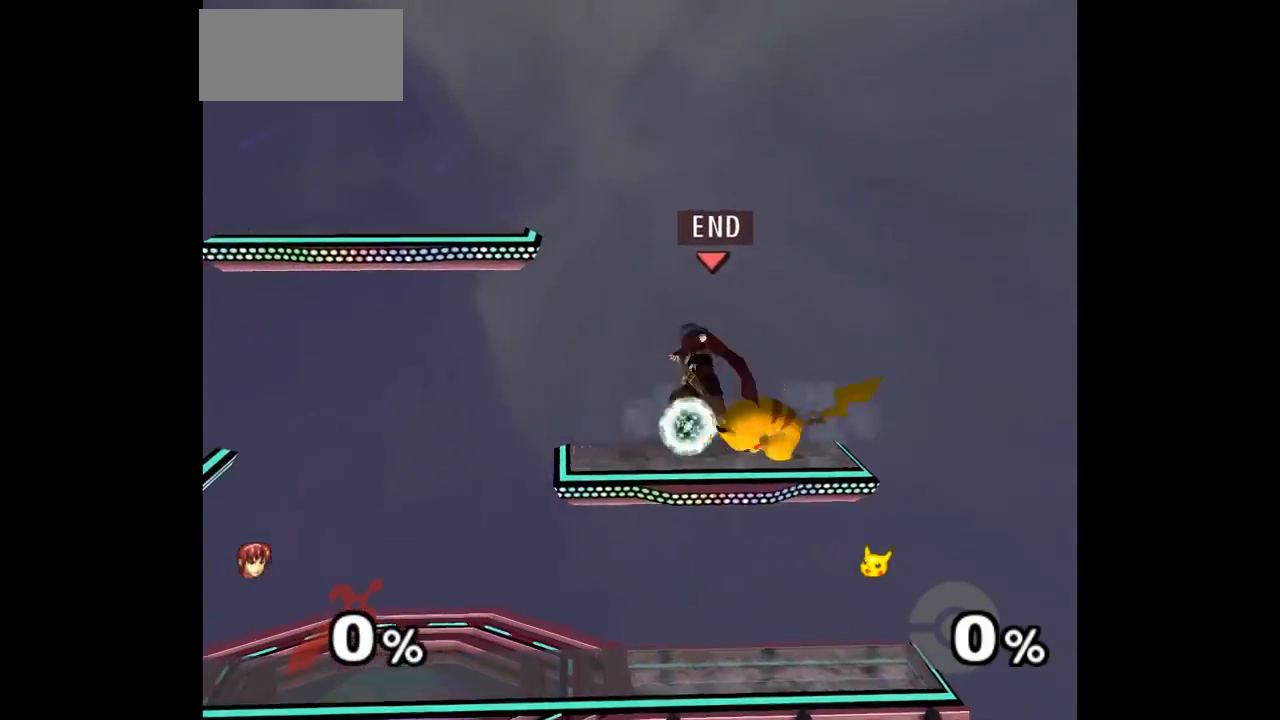
{"dt_ms": 500, "buttons": [], "left_stick": "center"}
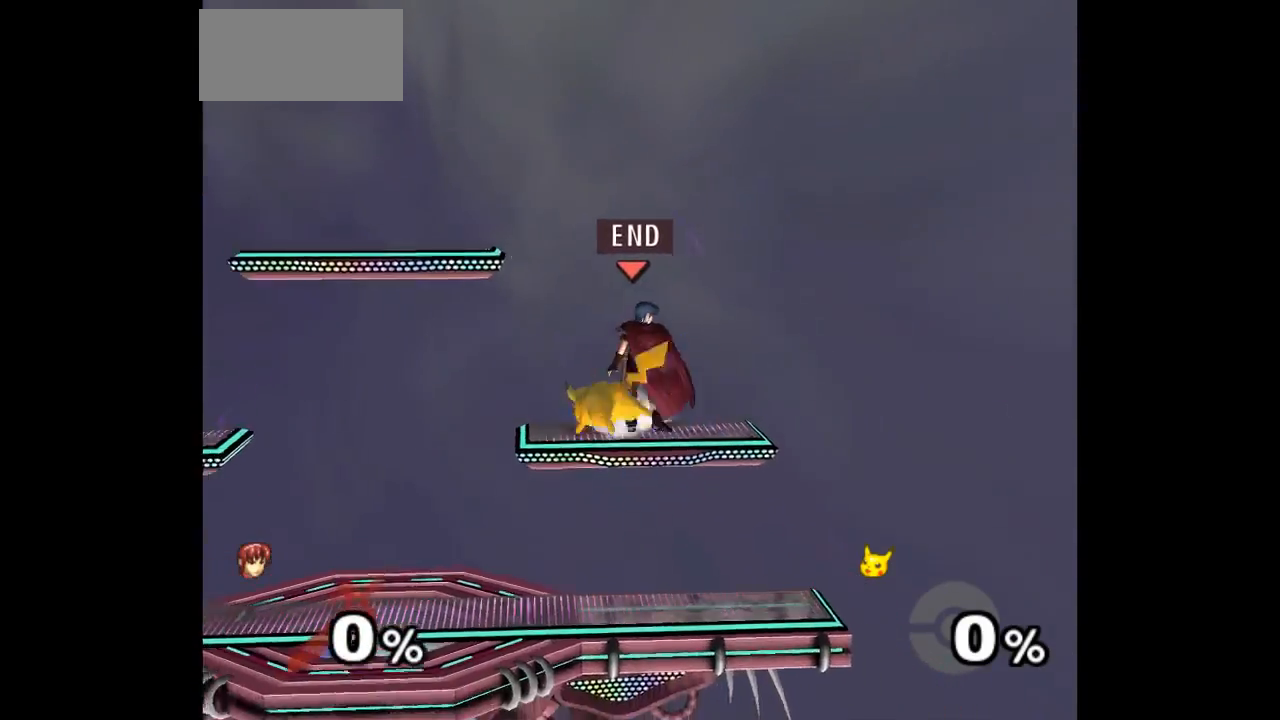
{"dt_ms": 500, "buttons": [], "left_stick": "up-right", "events": [[467, "left_stick", "up-right"]]}
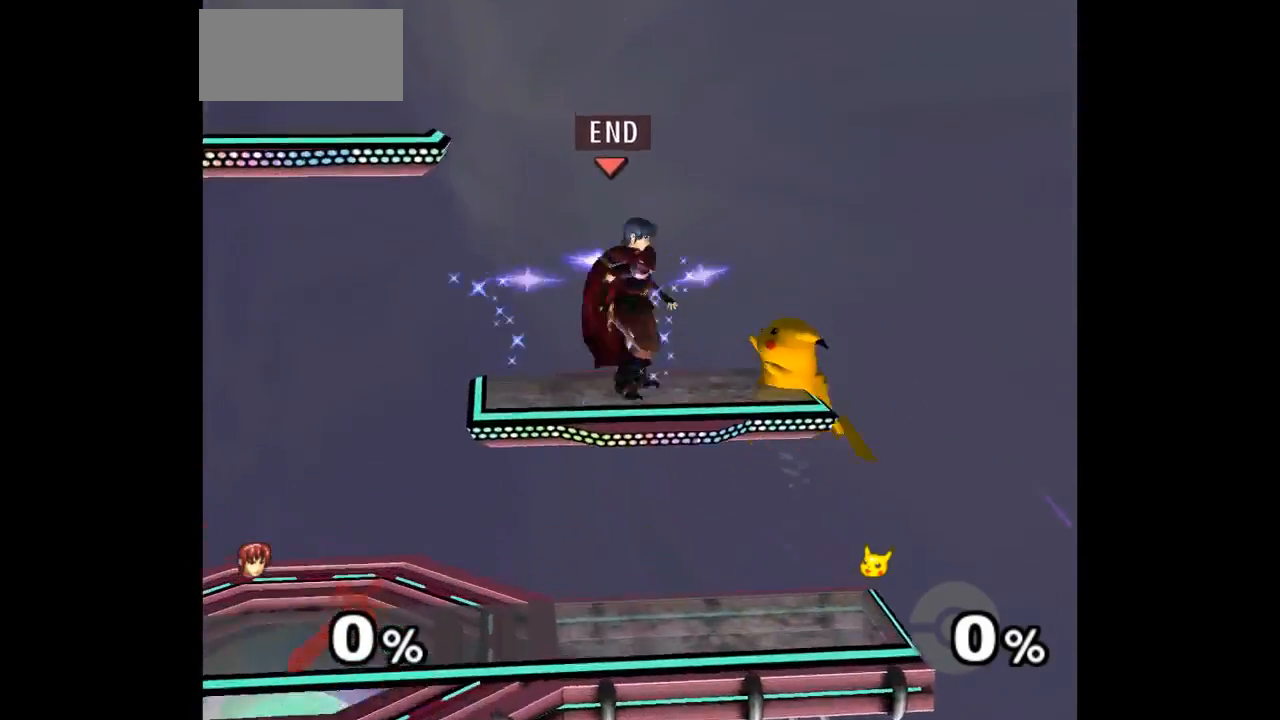
{"dt_ms": 500, "buttons": ["L1"], "left_stick": "down-right", "events": [[83, "L1", "down"], [417, "left_stick", "down-right"]]}
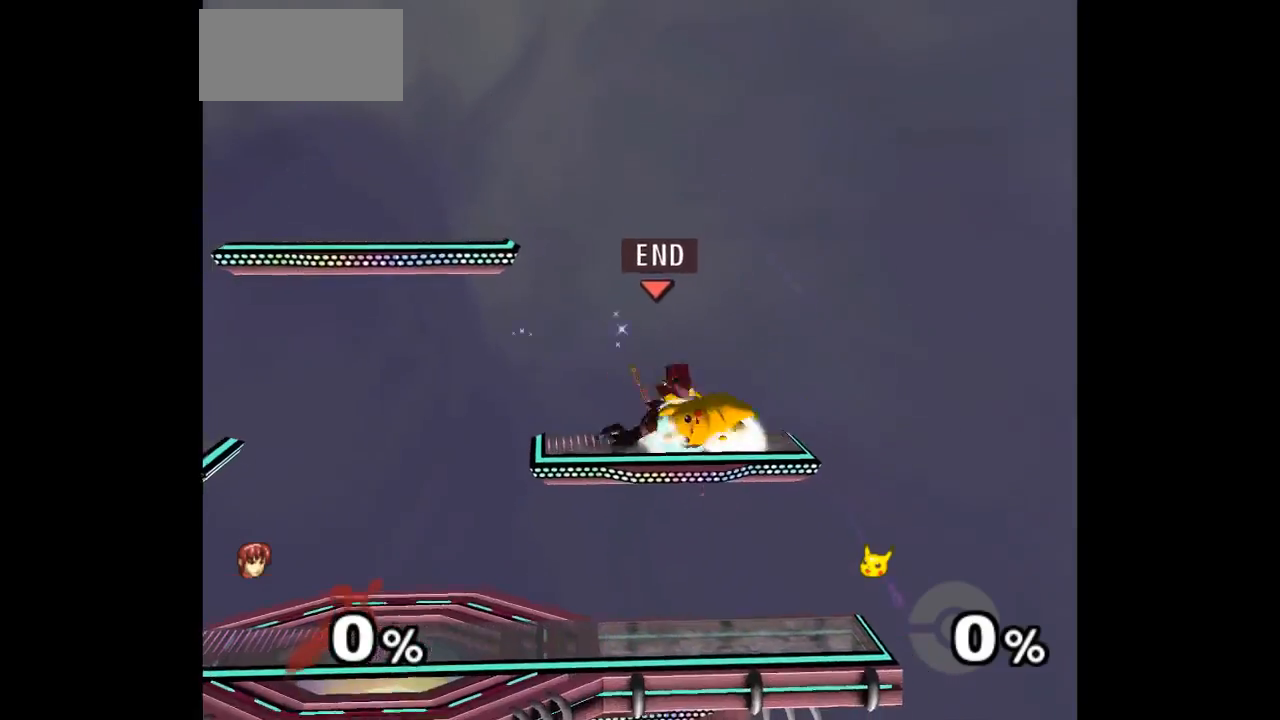
{"dt_ms": 500, "buttons": [], "left_stick": "right"}
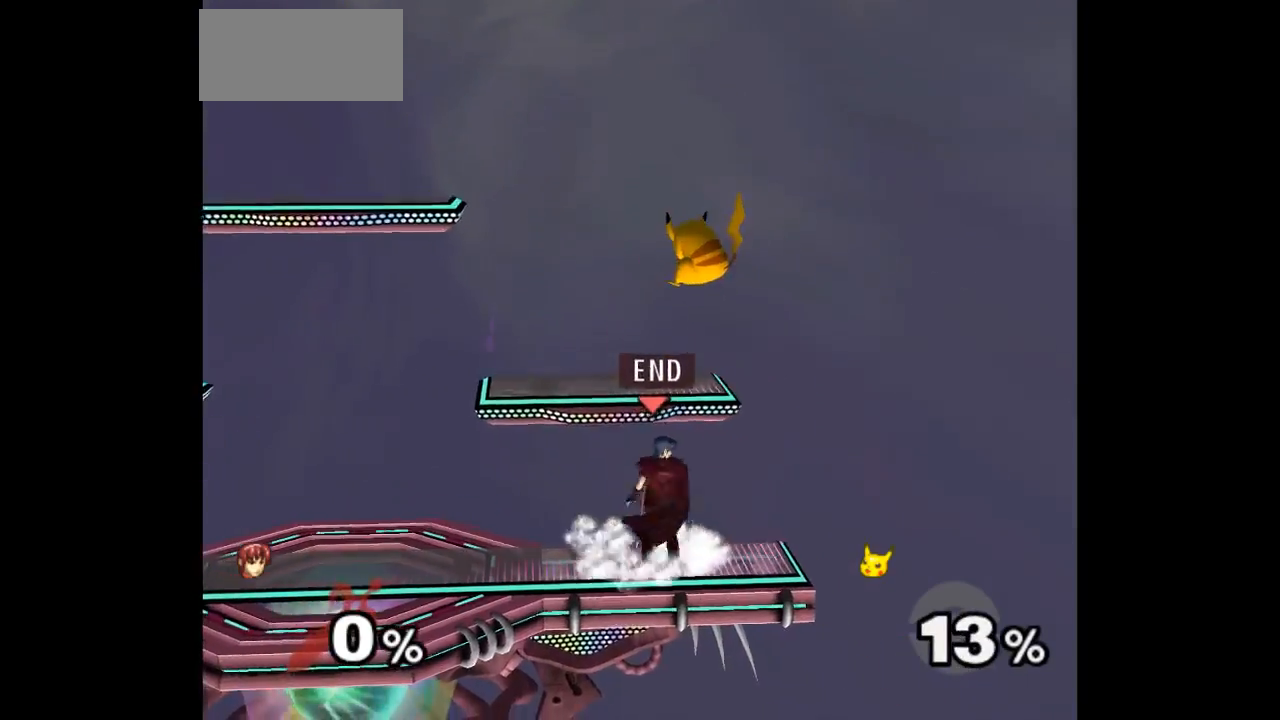
{"dt_ms": 1000, "buttons": [], "left_stick": "up"}
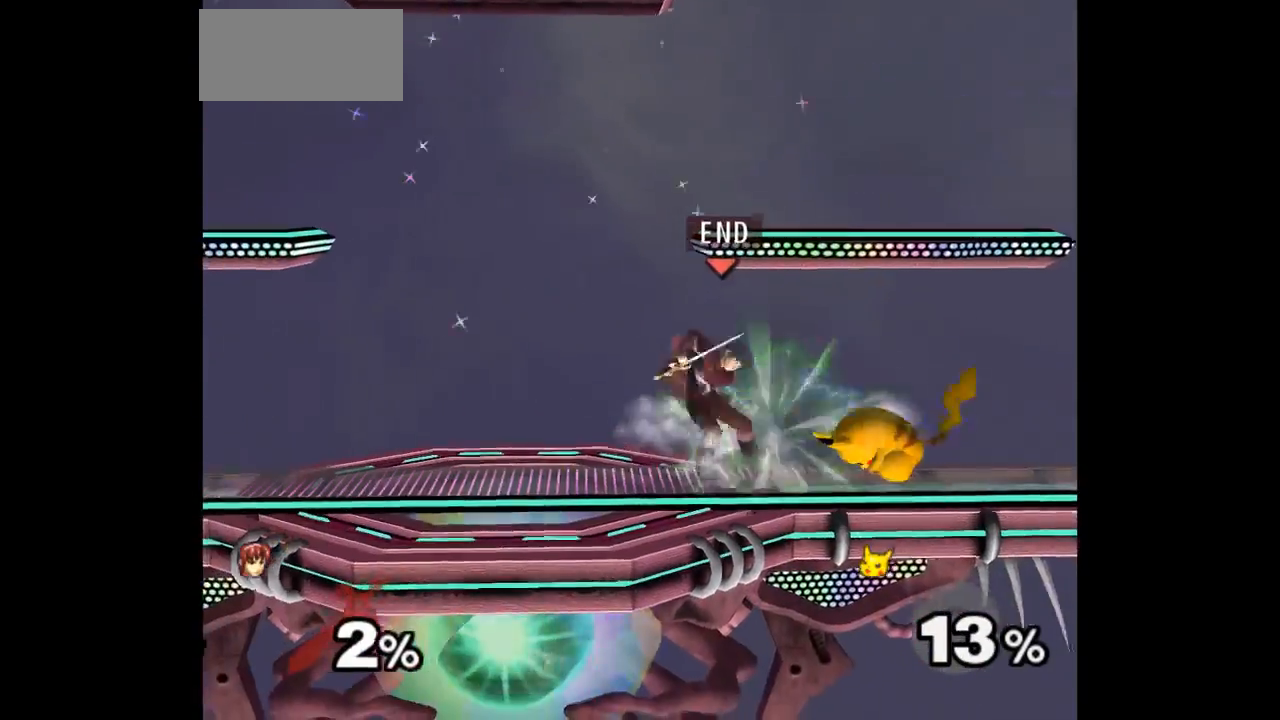
{"dt_ms": 500, "buttons": [], "left_stick": "right", "events": [[17, "Z", "down"], [133, "Z", "up"], [167, "left_stick", "center"], [467, "left_stick", "right"]]}
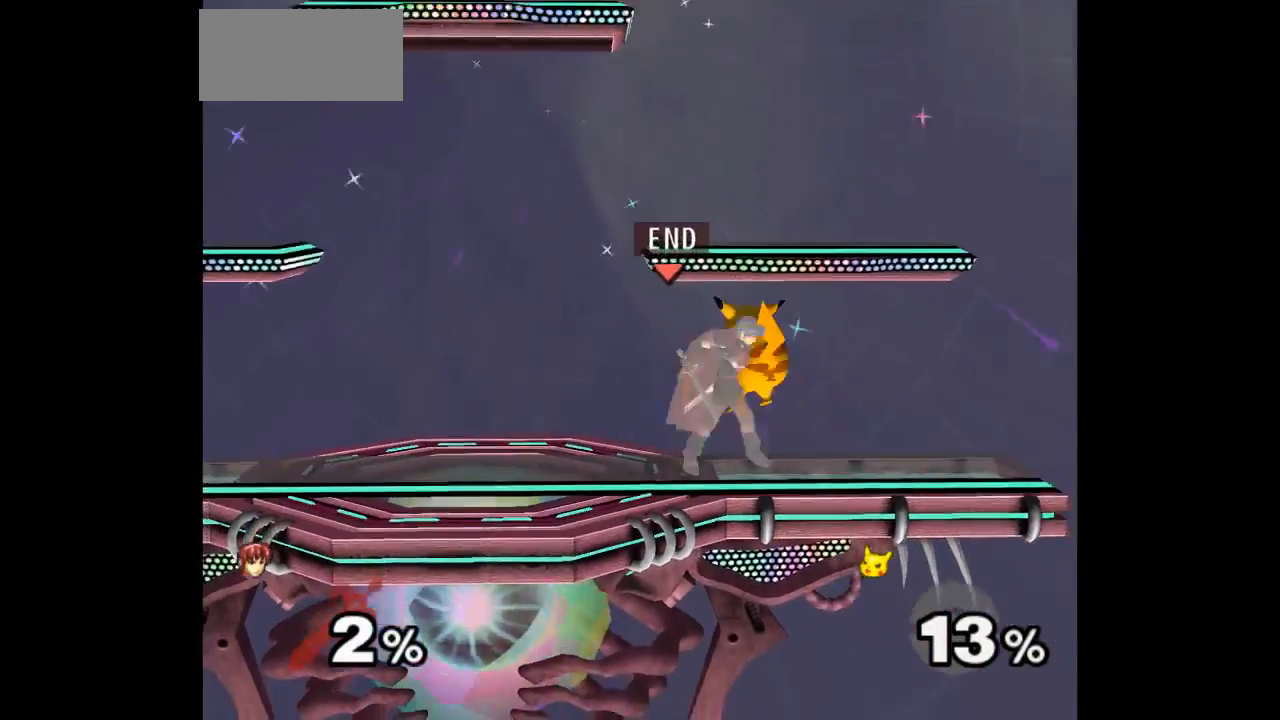
{"dt_ms": 1000, "buttons": [], "left_stick": "center"}
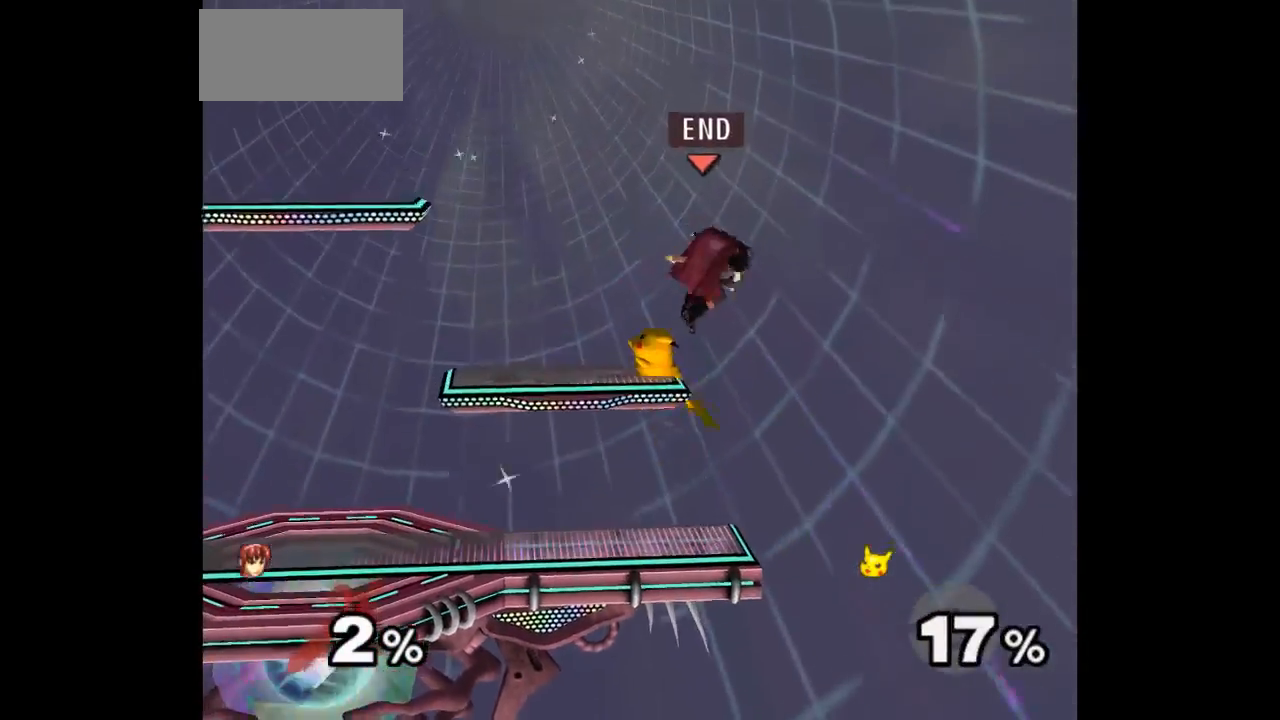
{"dt_ms": 500, "buttons": [], "left_stick": "center", "events": []}
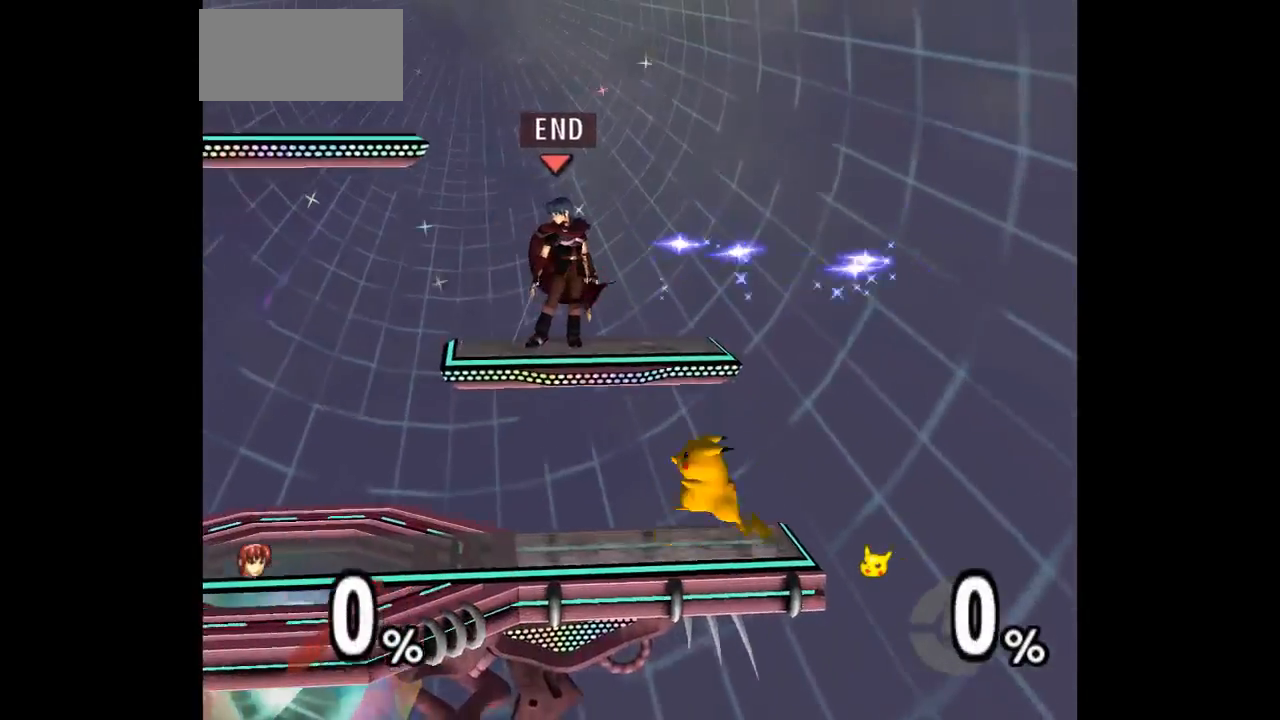
{"dt_ms": 500, "buttons": ["L1"], "left_stick": "up-right", "events": [[100, "left_stick", "right"], [217, "L1", "down"], [367, "left_stick", "up-right"]]}
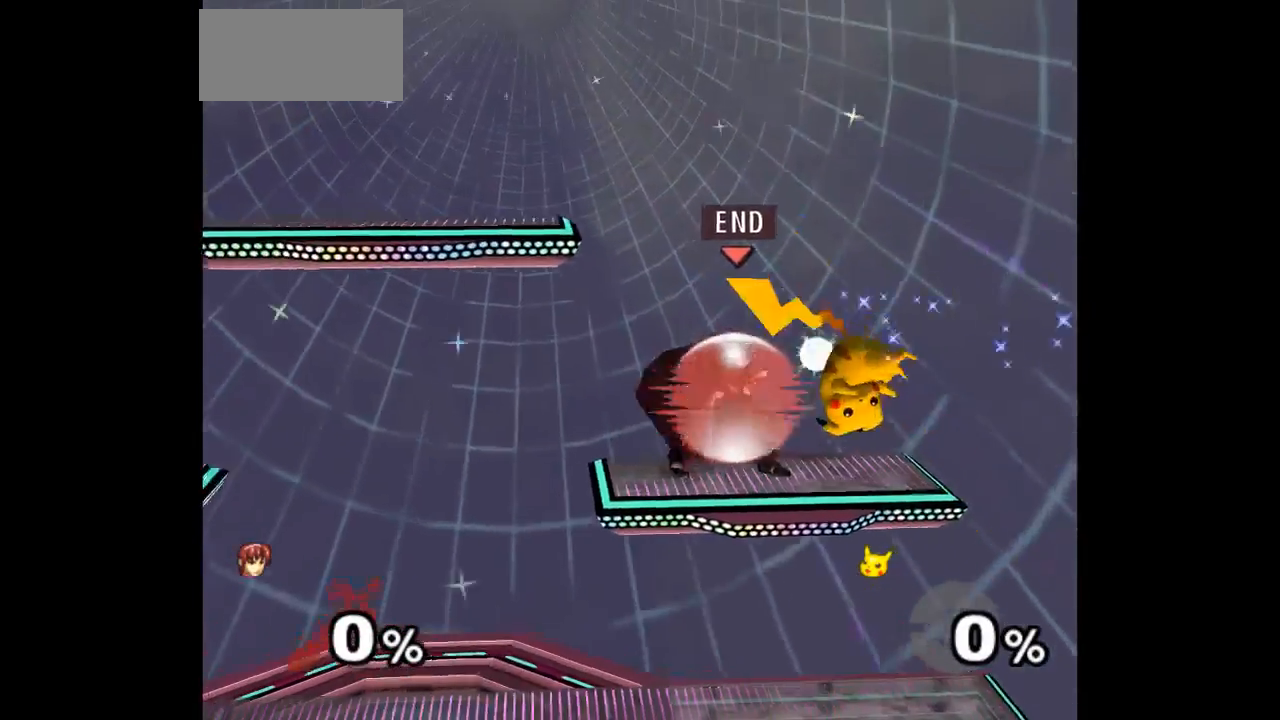
{"dt_ms": 500, "buttons": ["A", "Z"], "left_stick": "up", "events": [[117, "left_stick", "down-right"], [317, "L1", "up"], [333, "Z", "down"], [350, "A", "down"], [383, "left_stick", "up-right"], [400, "Z", "up"], [433, "A", "up"], [450, "left_stick", "up"], [467, "A", "down"], [483, "Z", "down"]]}